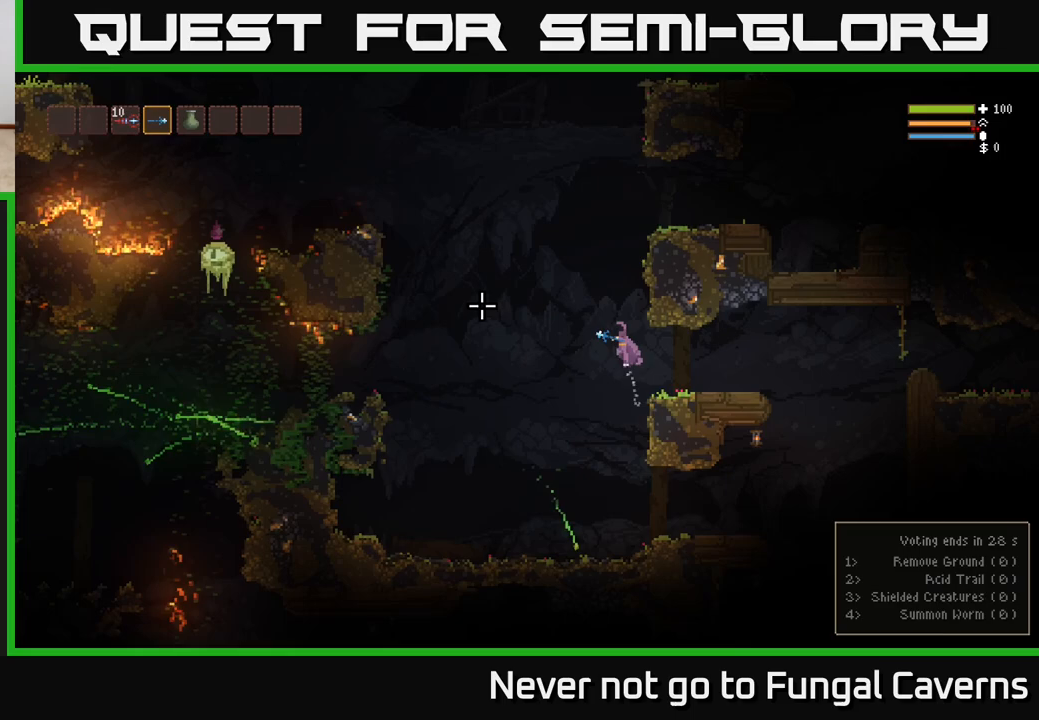
Gameplay with a controller (Xbox layout); each line is a JSON object with the inputs held at the frame after it. "events" lists button and stick changes between this image and that frame as [ms after this image, input, new state], when the widget could be followed in between.
{"buttons": ["L2"], "left_stick": "center", "right_stick": "left", "events": [[133, "left_stick", "center"], [233, "left_stick", "right"], [433, "left_stick", "center"]]}
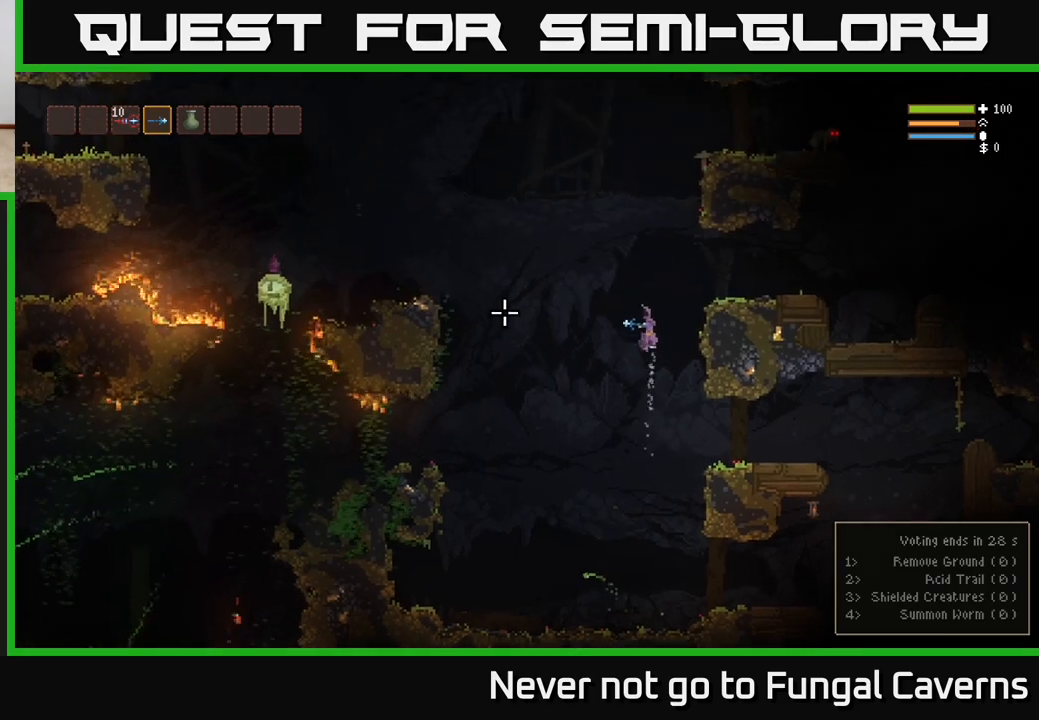
{"buttons": ["R2"], "left_stick": "center", "right_stick": "left", "events": [[67, "R2", "down"], [167, "left_stick", "right"], [300, "L2", "up"], [383, "left_stick", "center"]]}
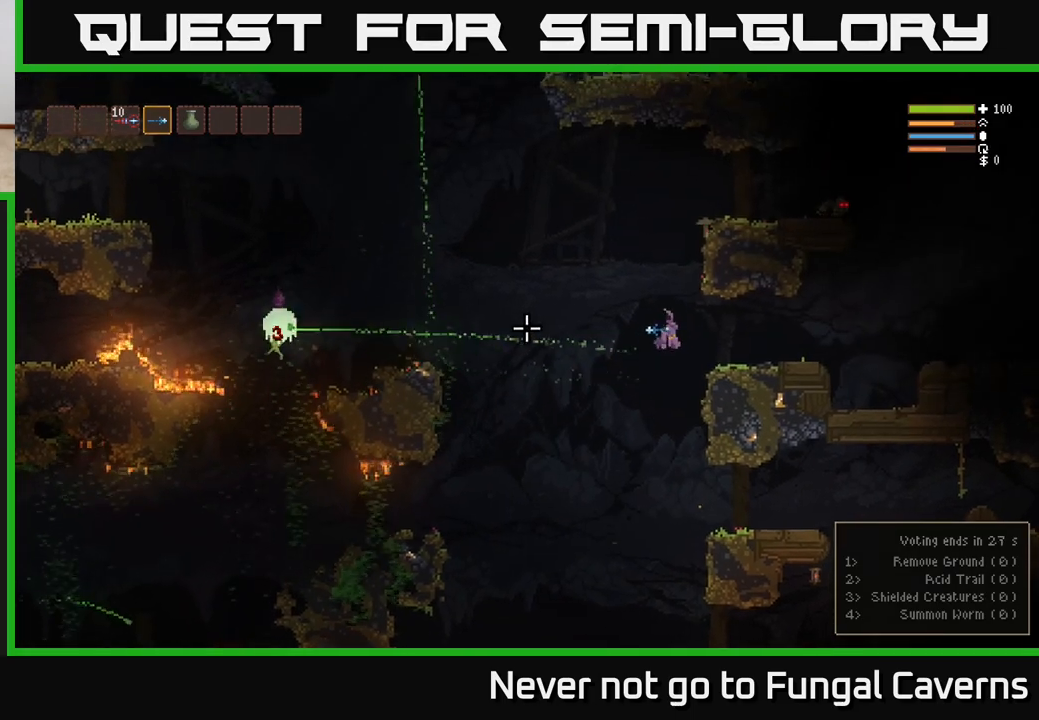
{"buttons": ["R2"], "left_stick": "center", "right_stick": "left", "events": [[50, "left_stick", "right"], [217, "left_stick", "center"]]}
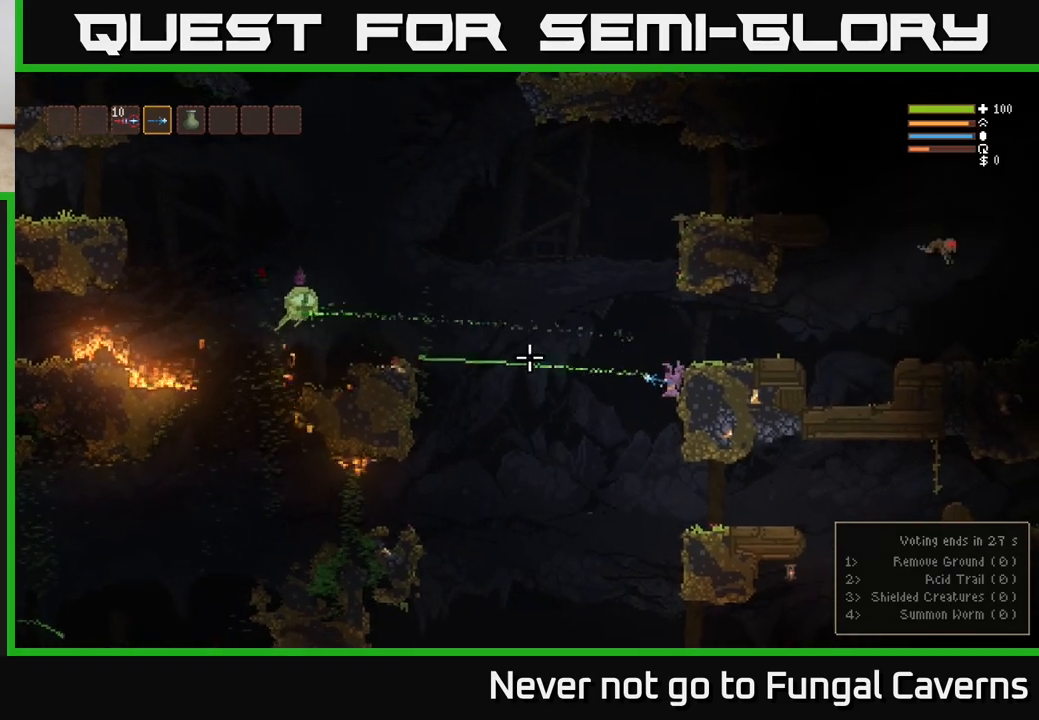
{"buttons": ["R2"], "left_stick": "center", "right_stick": "left", "events": [[50, "R2", "up"], [283, "R2", "down"]]}
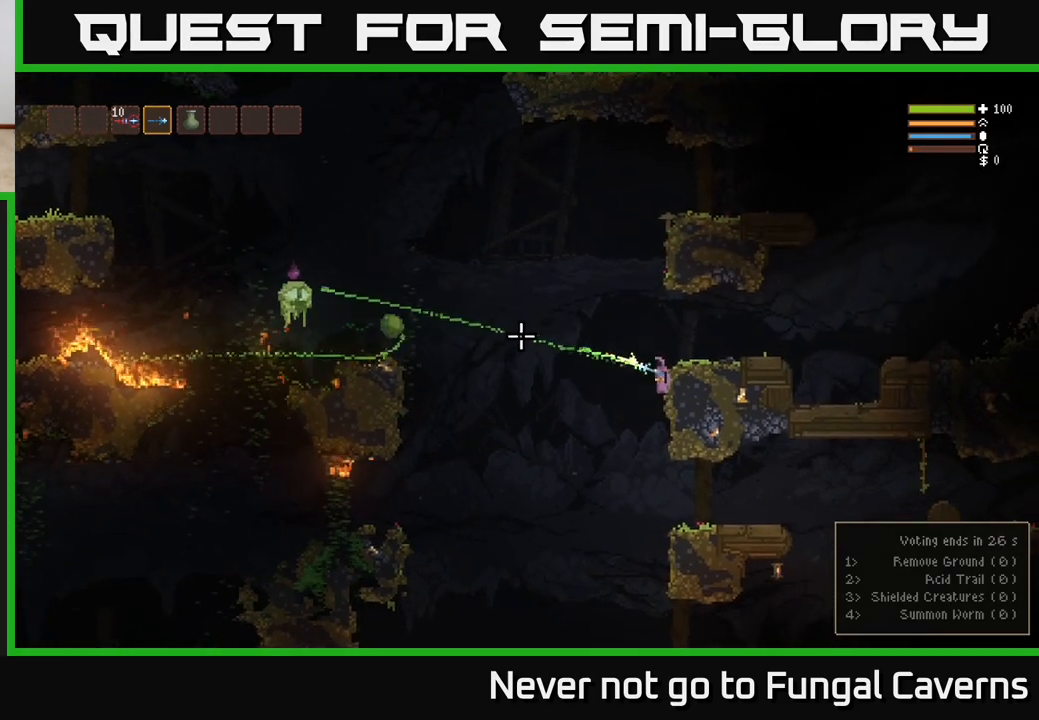
{"buttons": ["L2", "R2"], "left_stick": "center", "right_stick": "left", "events": [[283, "left_stick", "left"], [333, "L2", "down"], [433, "left_stick", "center"]]}
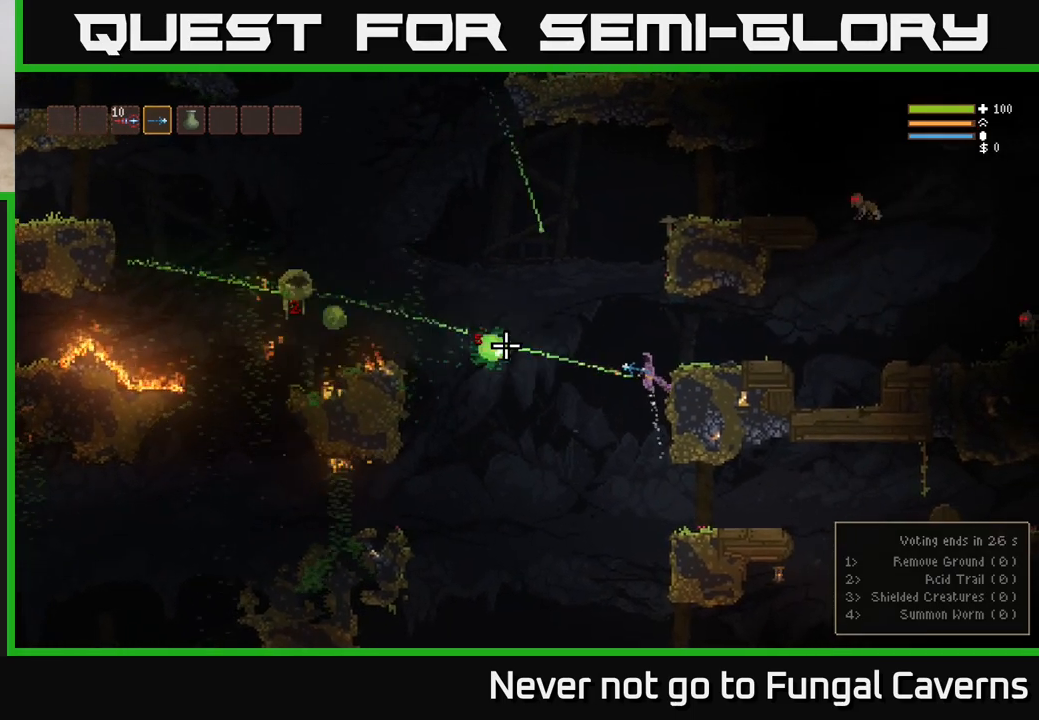
{"buttons": ["L2", "R2"], "left_stick": "left", "right_stick": "left", "events": [[67, "left_stick", "left"], [217, "left_stick", "center"], [300, "left_stick", "left"]]}
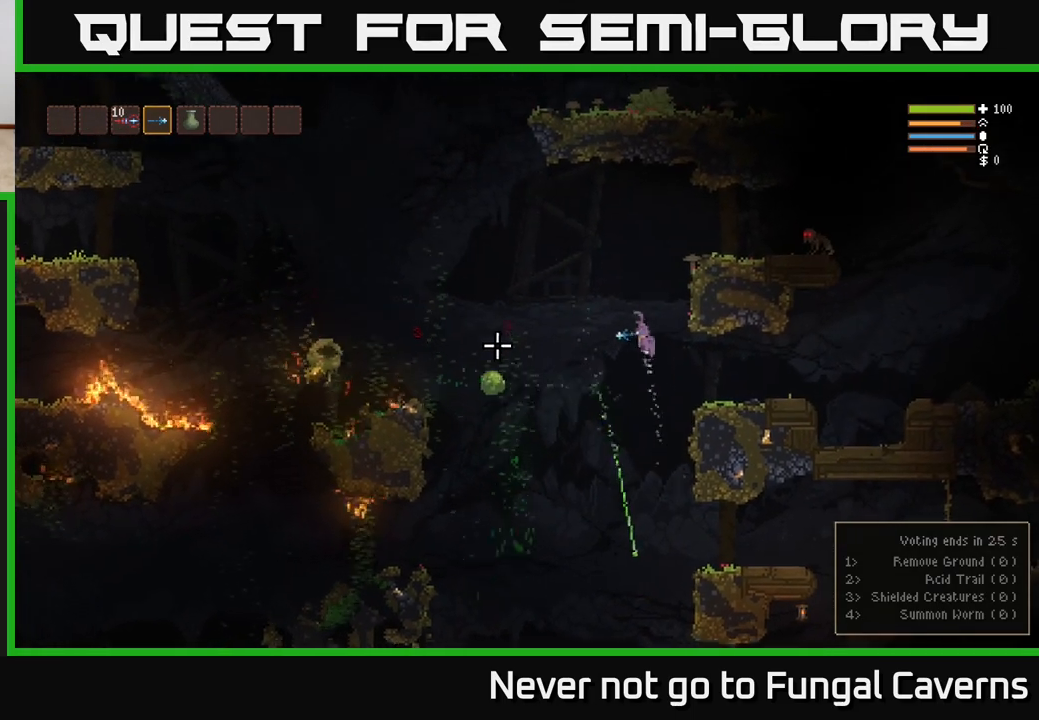
{"buttons": [], "left_stick": "left", "right_stick": "down-left", "events": [[17, "R2", "up"], [67, "L2", "up"], [183, "L2", "down"], [217, "right_stick", "down-left"], [333, "L2", "up"]]}
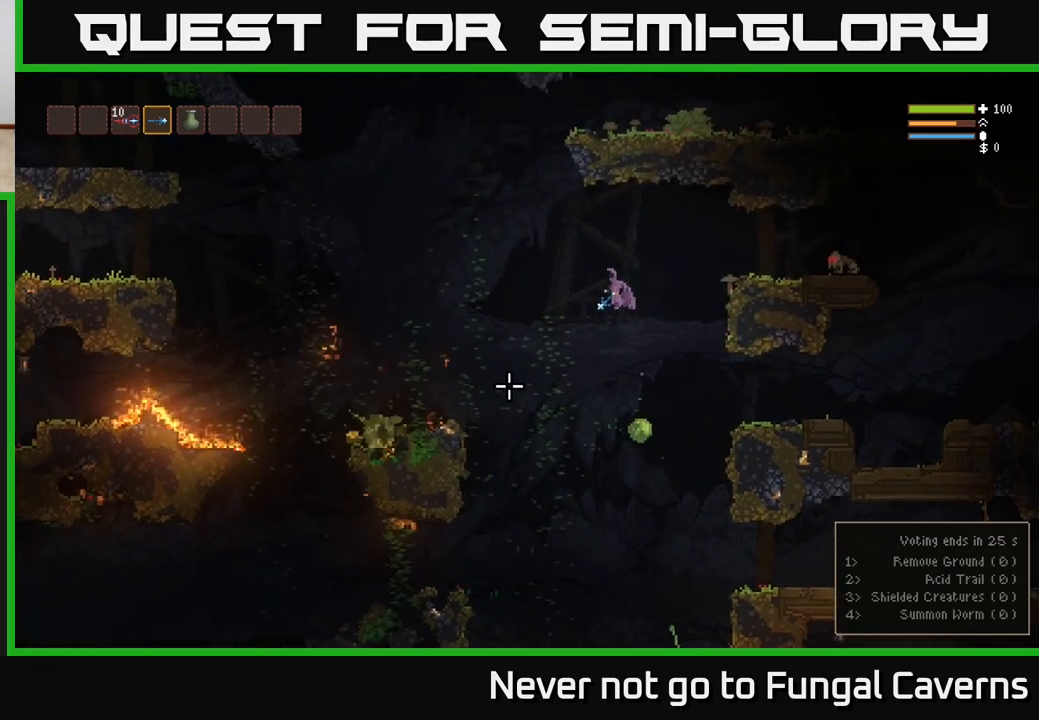
{"buttons": [], "left_stick": "left", "right_stick": "center", "events": [[317, "L2", "down"], [317, "right_stick", "center"], [467, "L2", "up"]]}
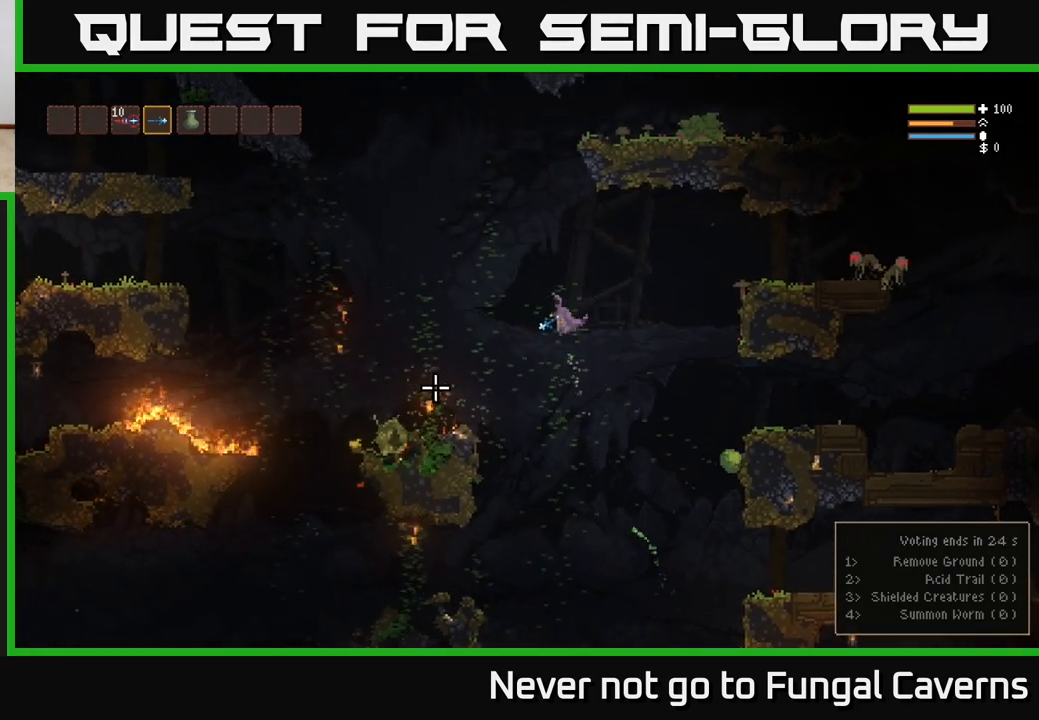
{"buttons": ["L2"], "left_stick": "left", "right_stick": "right", "events": [[333, "right_stick", "right"], [383, "L2", "down"]]}
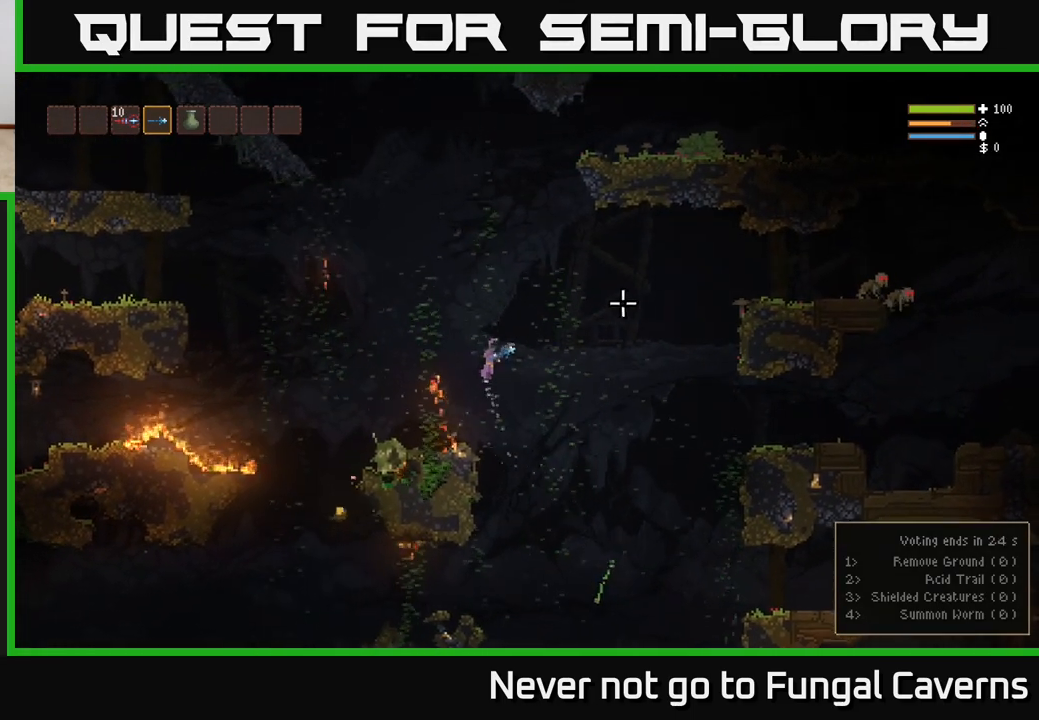
{"buttons": [], "left_stick": "center", "right_stick": "right", "events": [[17, "L2", "up"], [83, "left_stick", "center"]]}
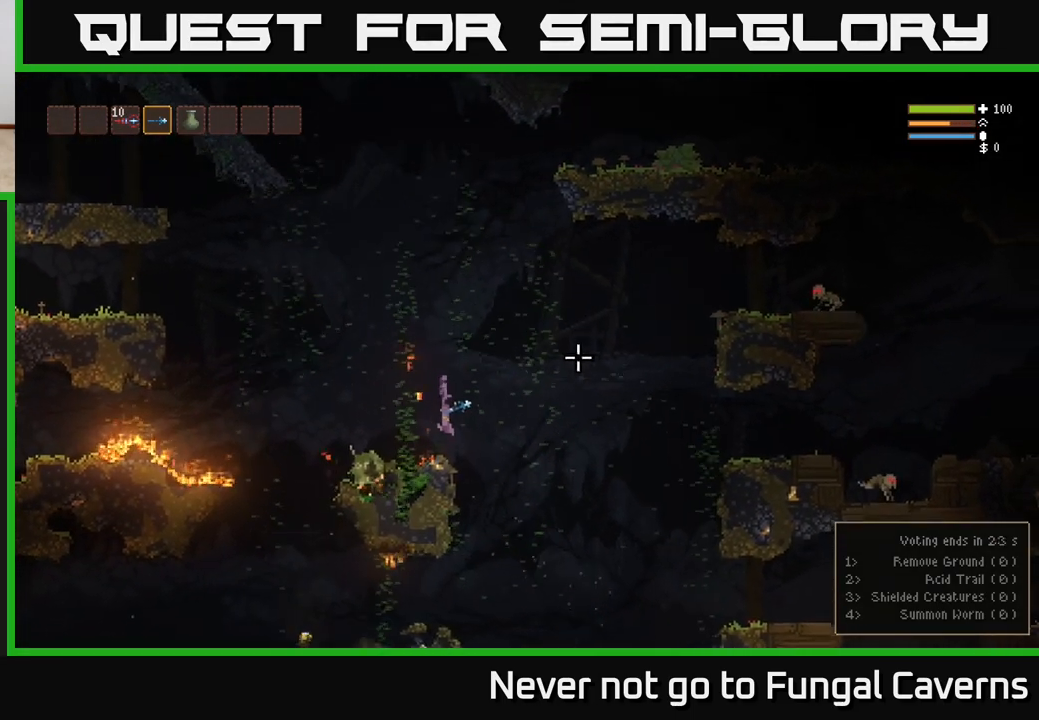
{"buttons": [], "left_stick": "right", "right_stick": "right", "events": [[167, "left_stick", "left"], [317, "left_stick", "center"], [367, "left_stick", "right"]]}
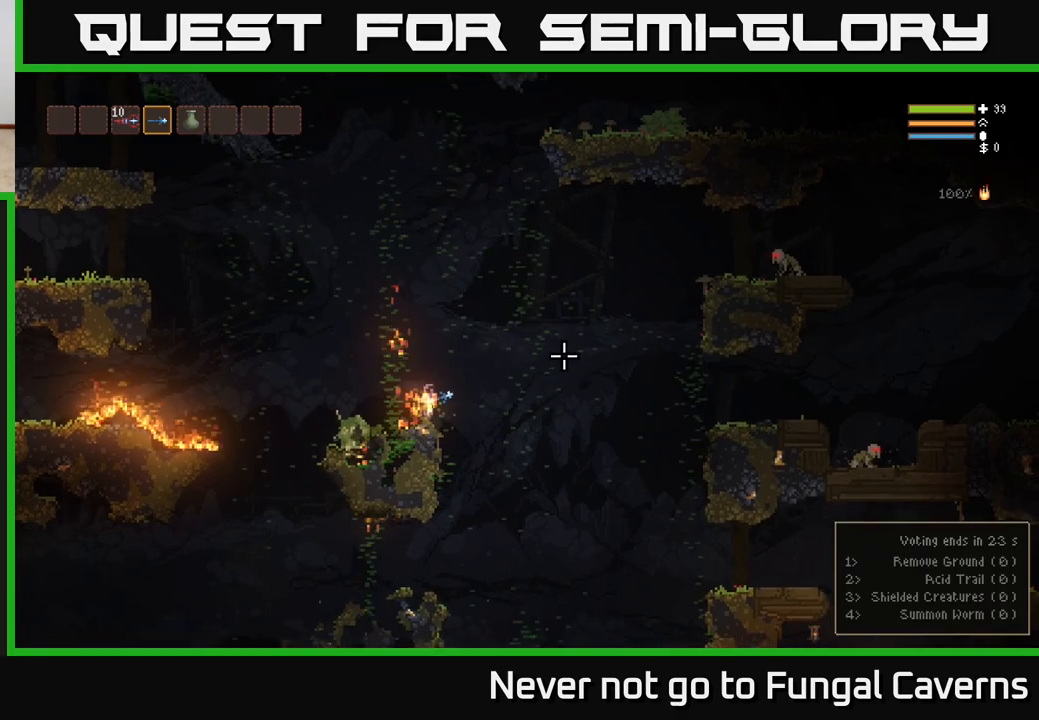
{"buttons": ["R1"], "left_stick": "center", "right_stick": "up", "events": [[117, "L2", "down"], [133, "right_stick", "up-right"], [183, "left_stick", "left"], [300, "L2", "up"], [317, "right_stick", "up"], [350, "left_stick", "center"], [450, "R1", "down"]]}
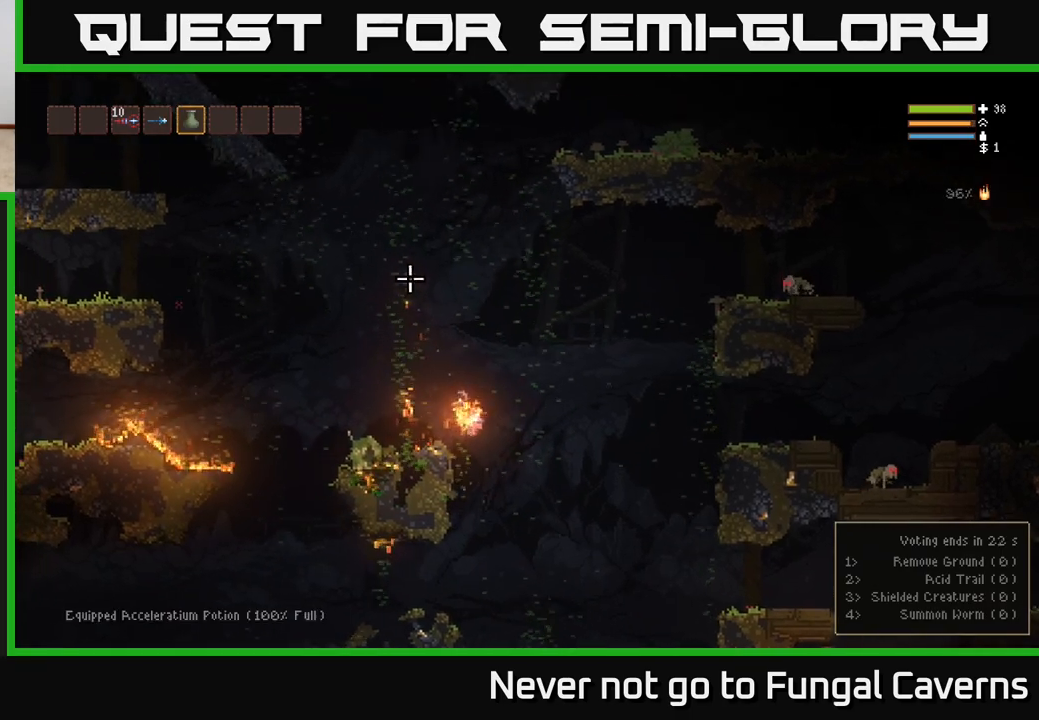
{"buttons": ["L2"], "left_stick": "left", "right_stick": "up", "events": [[50, "R1", "up"], [150, "left_stick", "left"], [417, "L2", "down"]]}
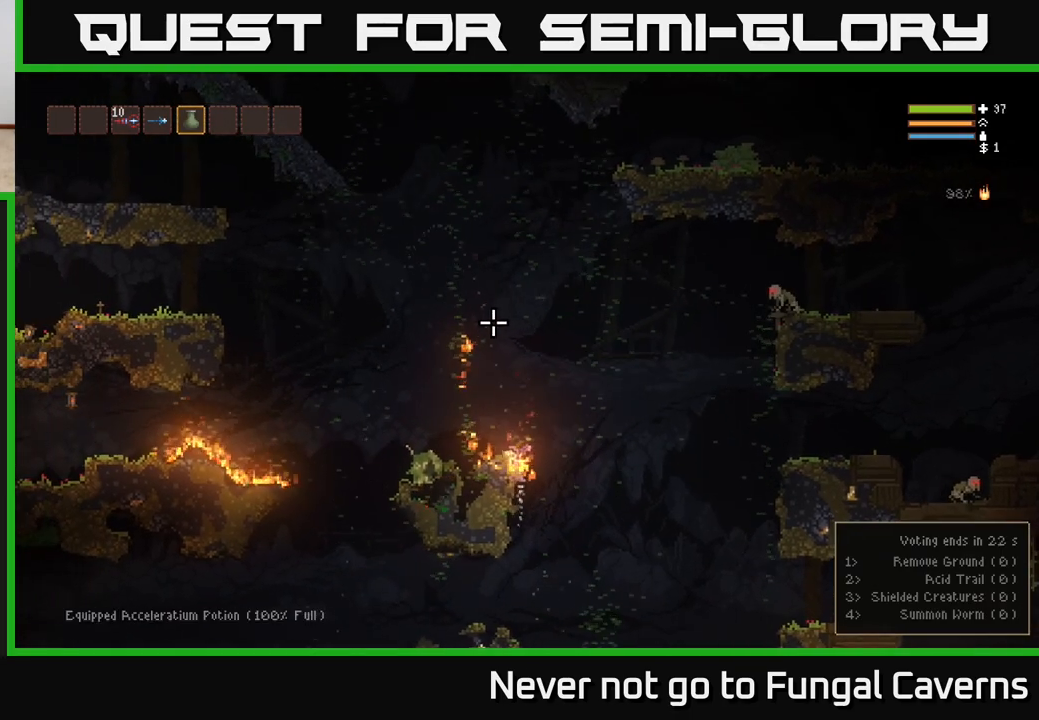
{"buttons": ["L1"], "left_stick": "left", "right_stick": "up", "events": [[100, "left_stick", "center"], [183, "left_stick", "left"], [217, "L2", "up"], [433, "L1", "down"]]}
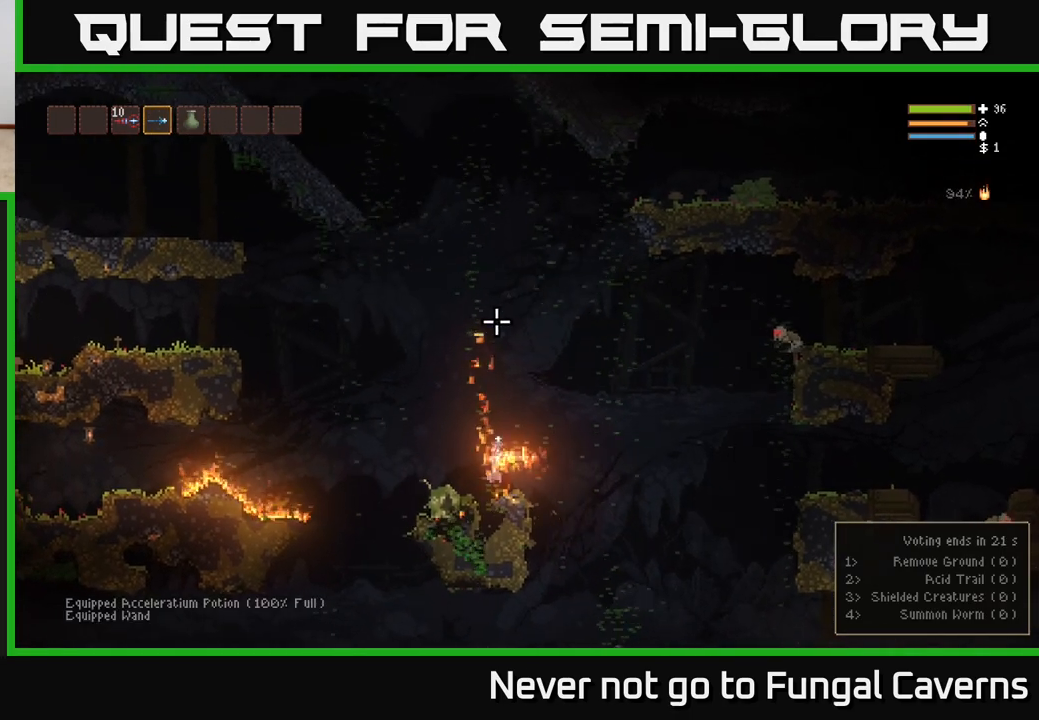
{"buttons": [], "left_stick": "right", "right_stick": "up-right", "events": [[33, "L1", "up"], [200, "L2", "down"], [300, "L2", "up"], [300, "right_stick", "up-right"], [467, "left_stick", "right"]]}
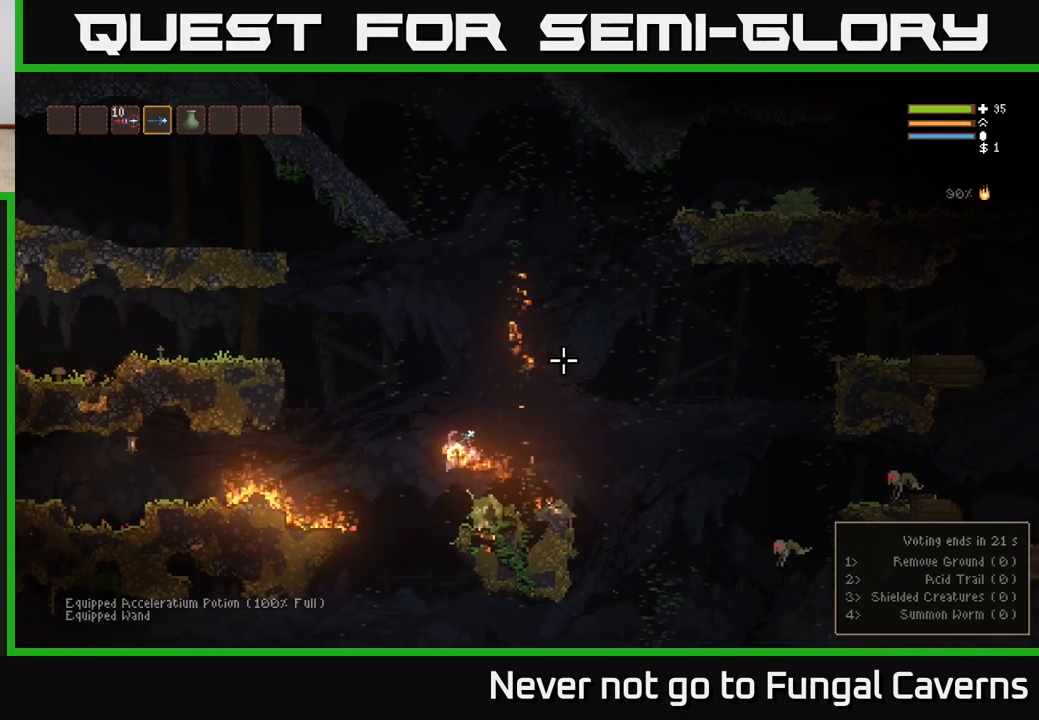
{"buttons": [], "left_stick": "left", "right_stick": "down-right", "events": [[67, "right_stick", "right"], [267, "left_stick", "left"], [450, "right_stick", "down-right"]]}
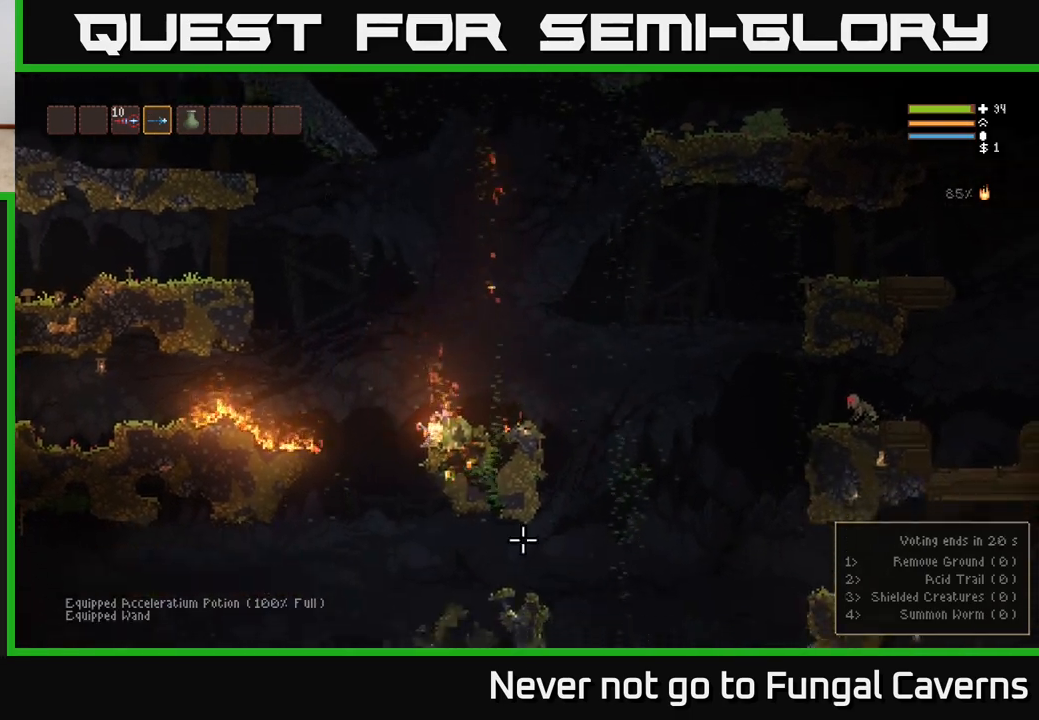
{"buttons": [], "left_stick": "right", "right_stick": "down-right", "events": [[17, "right_stick", "down"], [317, "left_stick", "right"], [317, "right_stick", "down-right"]]}
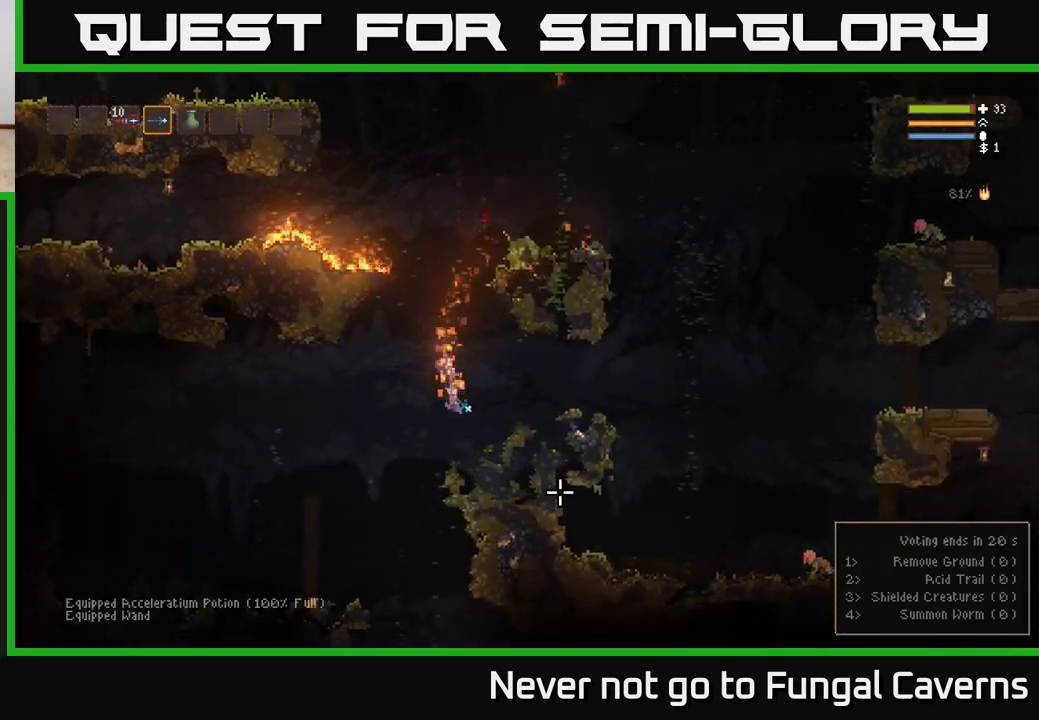
{"buttons": [], "left_stick": "left", "right_stick": "down-right", "events": [[33, "left_stick", "left"], [183, "L2", "down"], [283, "L2", "up"]]}
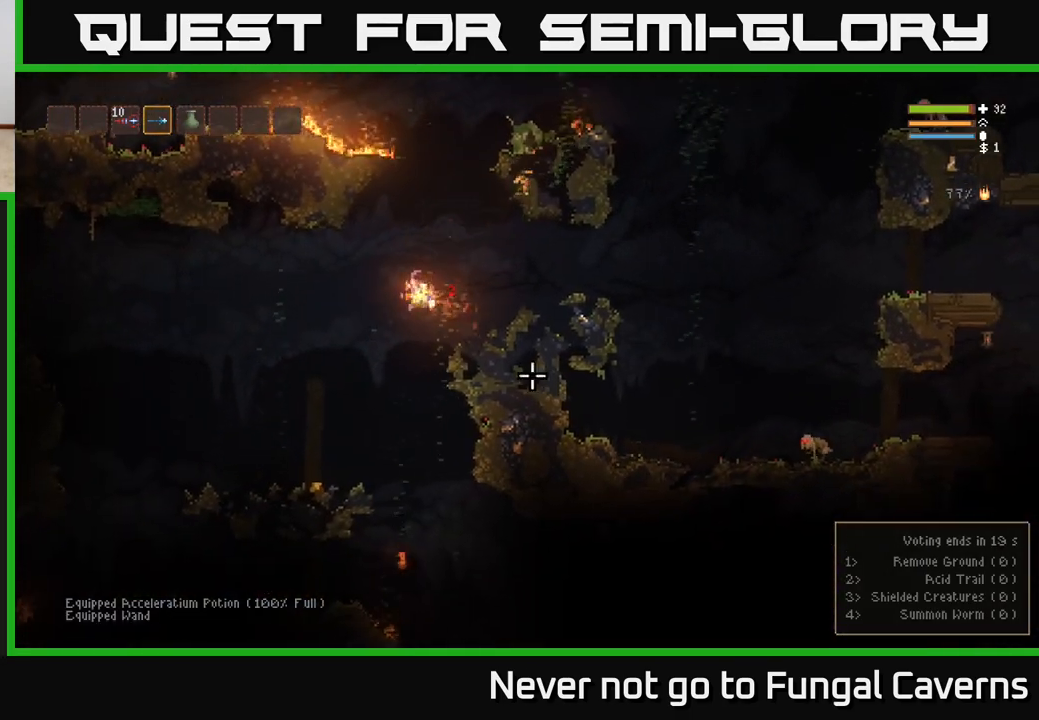
{"buttons": [], "left_stick": "left", "right_stick": "right", "events": [[100, "right_stick", "right"]]}
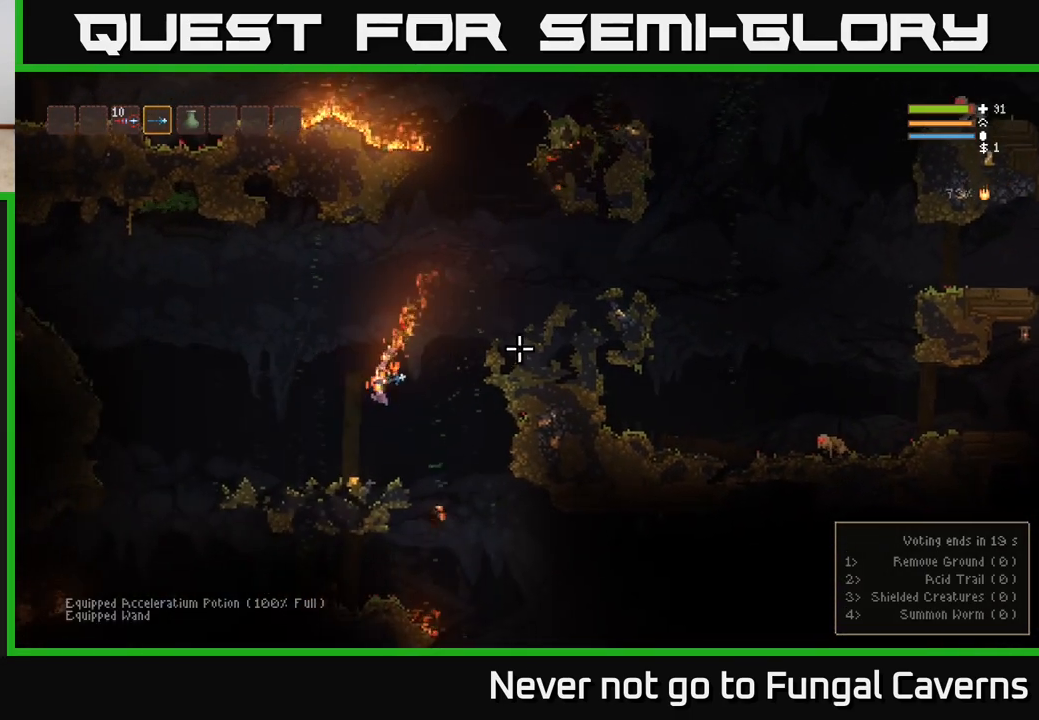
{"buttons": [], "left_stick": "right", "right_stick": "down-right", "events": [[133, "left_stick", "right"], [233, "L2", "down"], [350, "L2", "up"], [350, "right_stick", "down-right"]]}
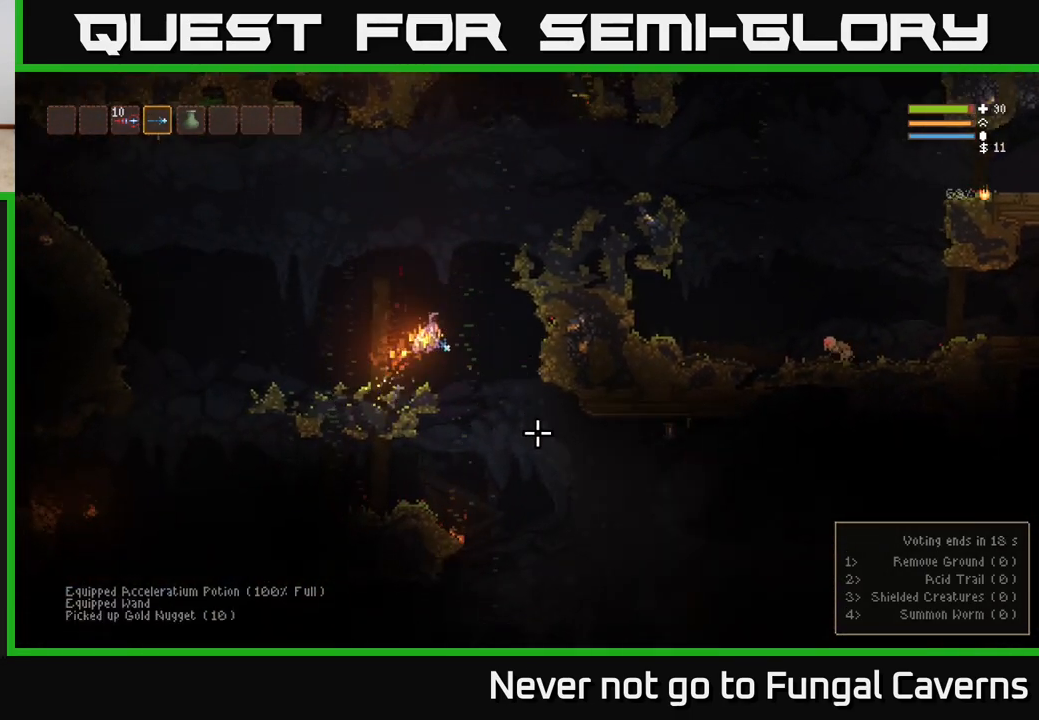
{"buttons": [], "left_stick": "right", "right_stick": "down-right", "events": []}
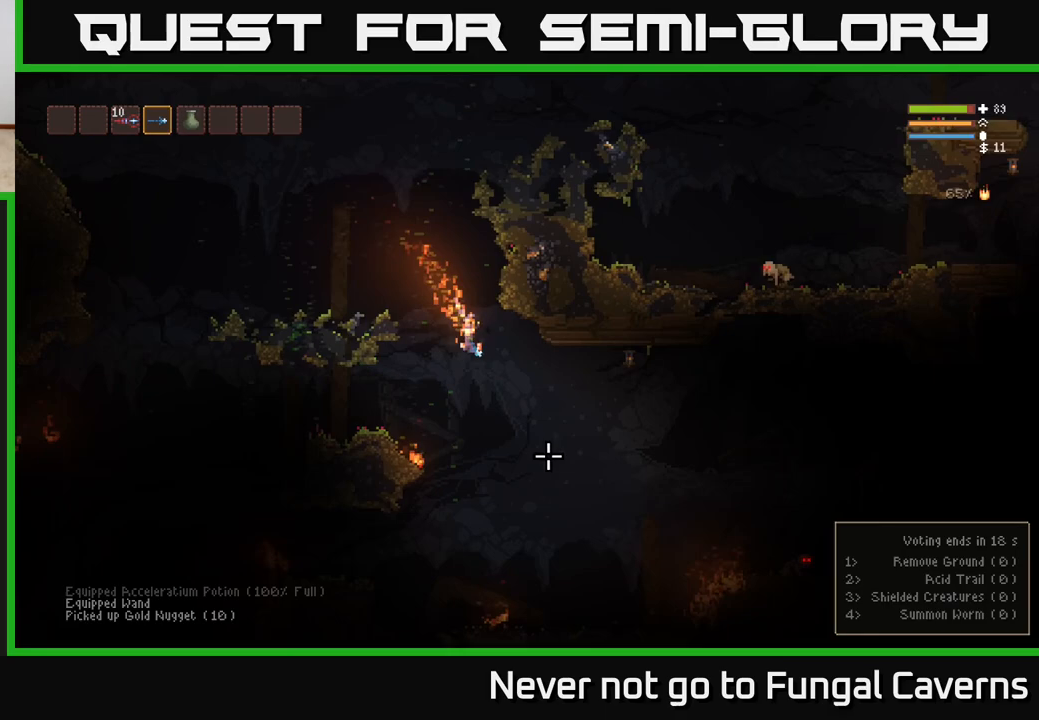
{"buttons": [], "left_stick": "left", "right_stick": "right", "events": [[267, "left_stick", "left"], [267, "right_stick", "right"], [333, "L2", "down"], [450, "L2", "up"]]}
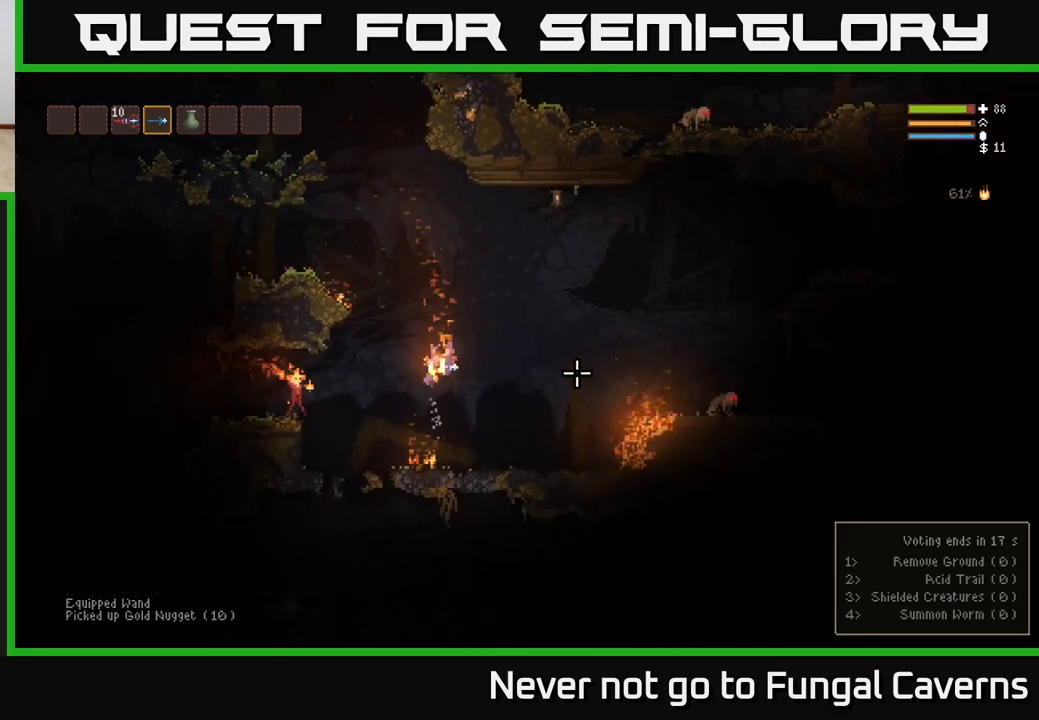
{"buttons": ["L2"], "left_stick": "left", "right_stick": "down-left", "events": [[150, "L2", "down"], [150, "left_stick", "right"], [417, "right_stick", "down-left"], [433, "left_stick", "up"], [483, "left_stick", "left"]]}
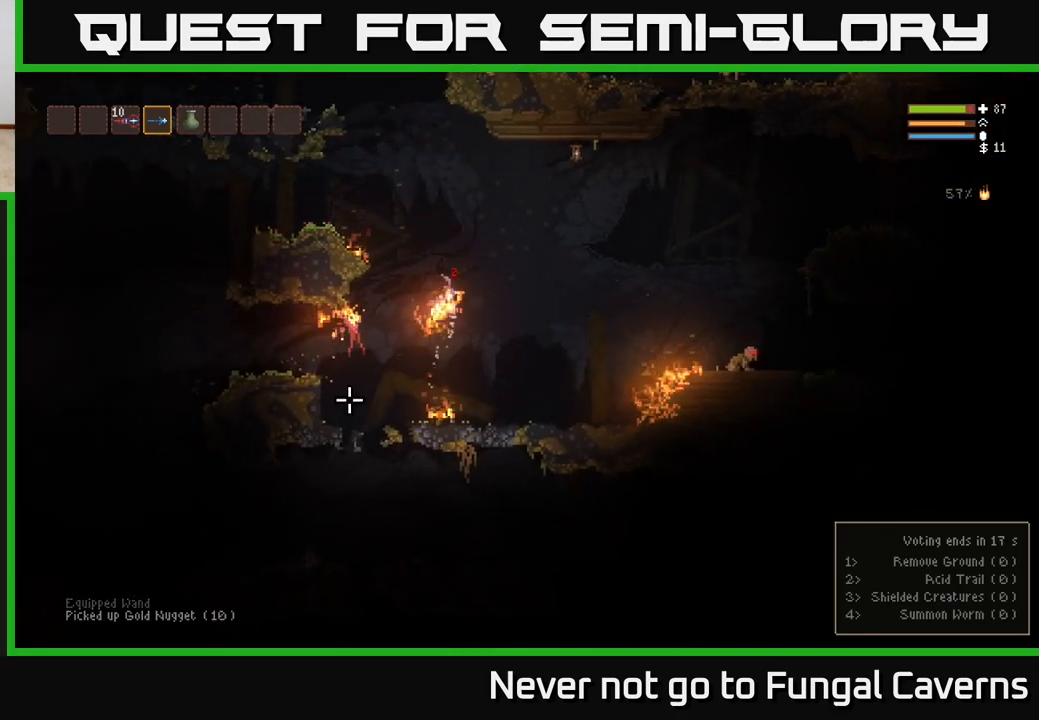
{"buttons": ["L2"], "left_stick": "left", "right_stick": "down-left", "events": []}
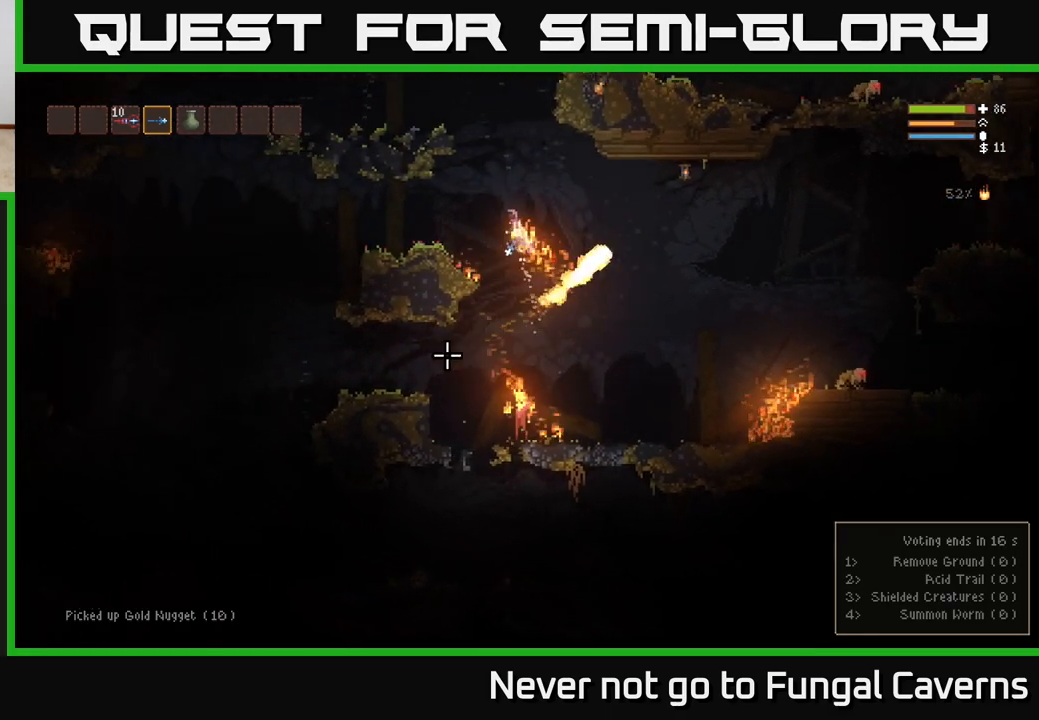
{"buttons": [], "left_stick": "left", "right_stick": "left", "events": [[167, "L2", "up"], [350, "right_stick", "left"]]}
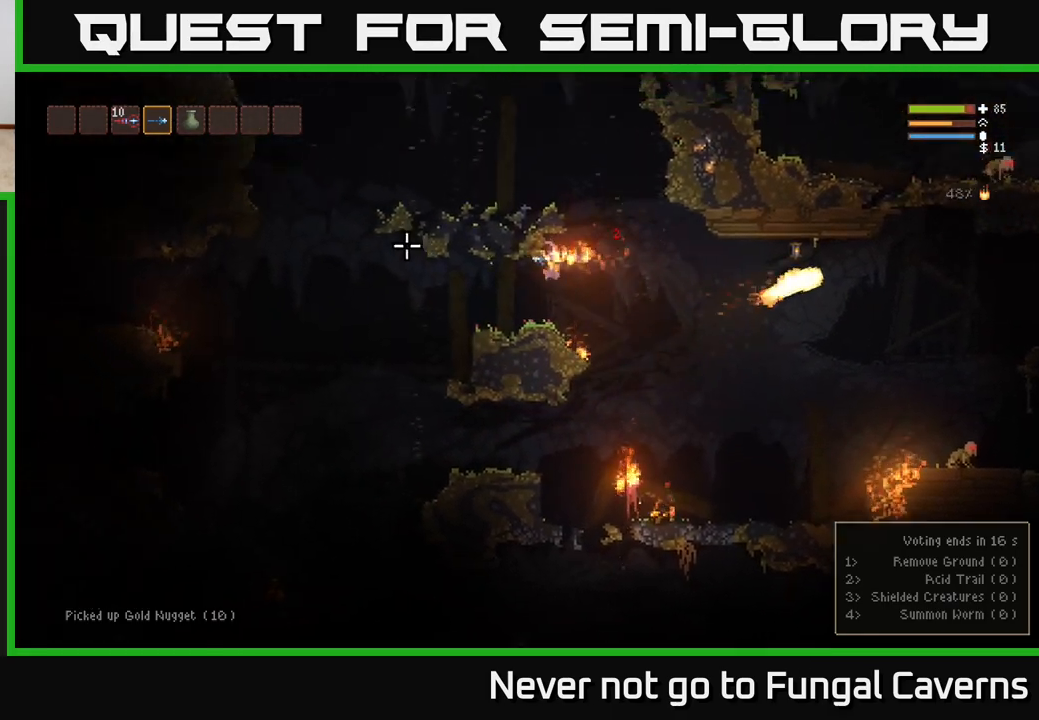
{"buttons": [], "left_stick": "left", "right_stick": "left", "events": []}
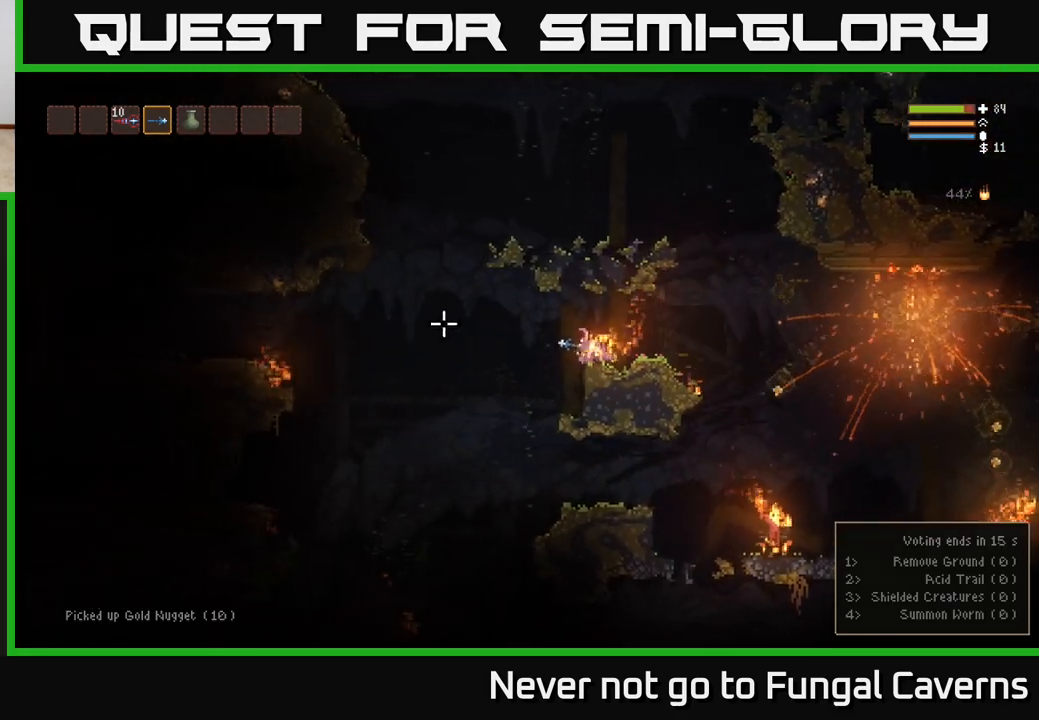
{"buttons": ["L2"], "left_stick": "left", "right_stick": "left", "events": [[417, "L2", "down"]]}
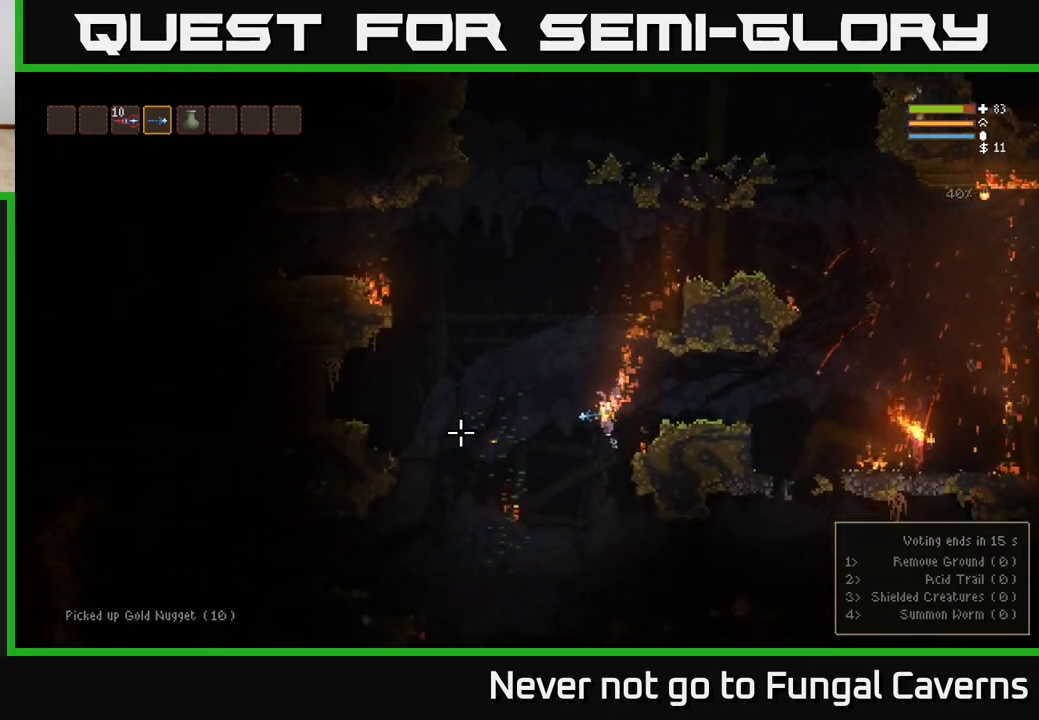
{"buttons": [], "left_stick": "left", "right_stick": "down-left", "events": [[67, "L2", "up"], [67, "right_stick", "down-left"]]}